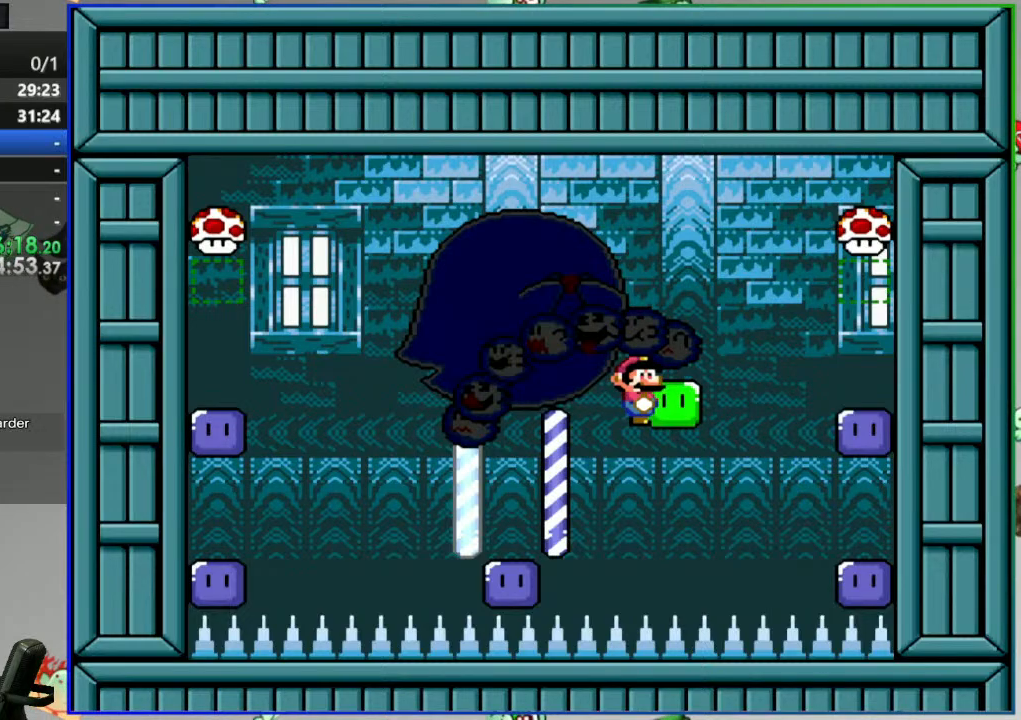
Gameplay with a controller (Nintendo layout); each line is a JSON object with the inputs held at the frame after it (dt_ms = milliseconds from this image to that frame). "events" lists button and stick changes between this image and that frame as [ms after this image, input, new state], when the widget could be followed in between. Not read: L3 R3 START.
{"dt_ms": 500, "buttons": ["Y", "DPAD_RIGHT"], "events": [[417, "B", "up"]]}
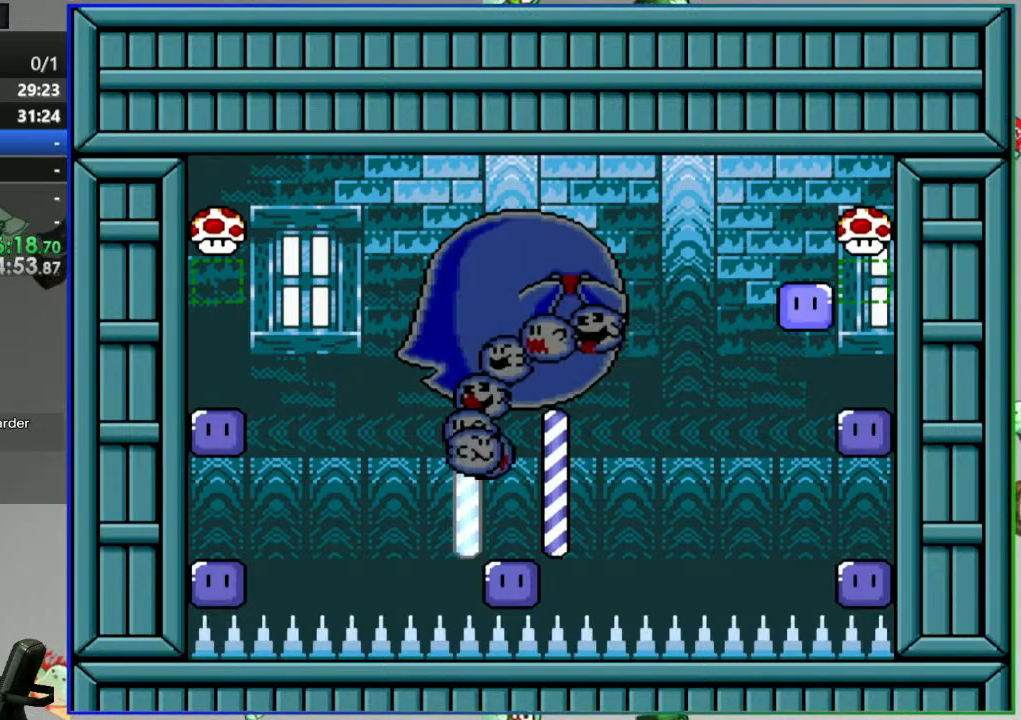
{"dt_ms": 500, "buttons": ["Y"], "events": [[33, "DPAD_RIGHT", "up"], [50, "DPAD_LEFT", "down"], [100, "DPAD_LEFT", "up"], [183, "B", "down"], [433, "B", "up"]]}
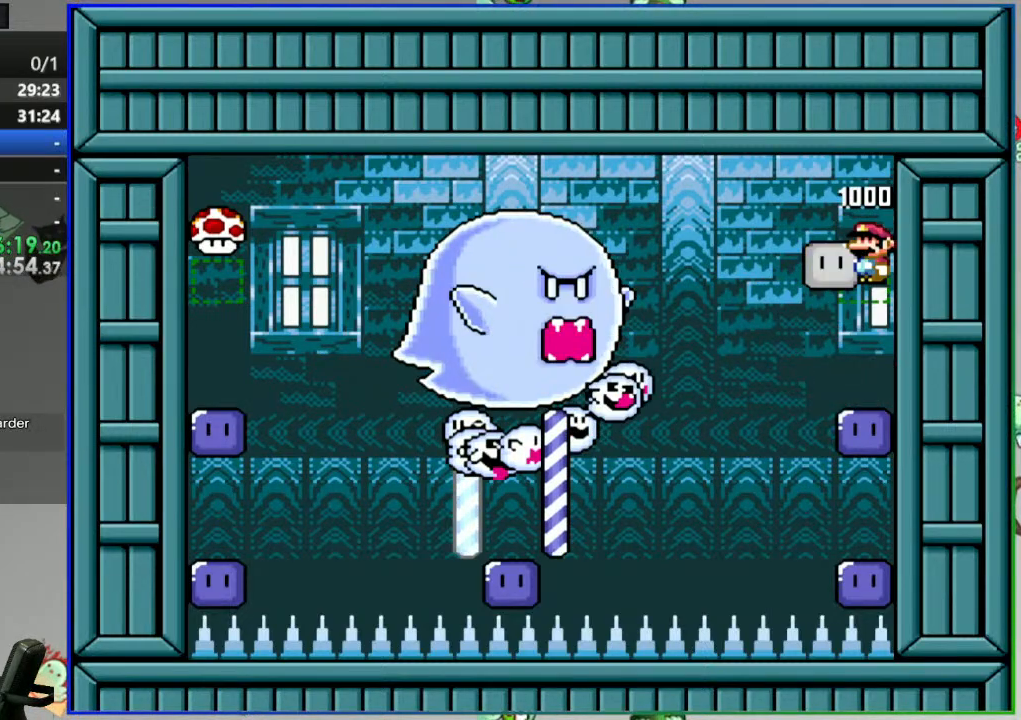
{"dt_ms": 500, "buttons": ["Y"], "events": []}
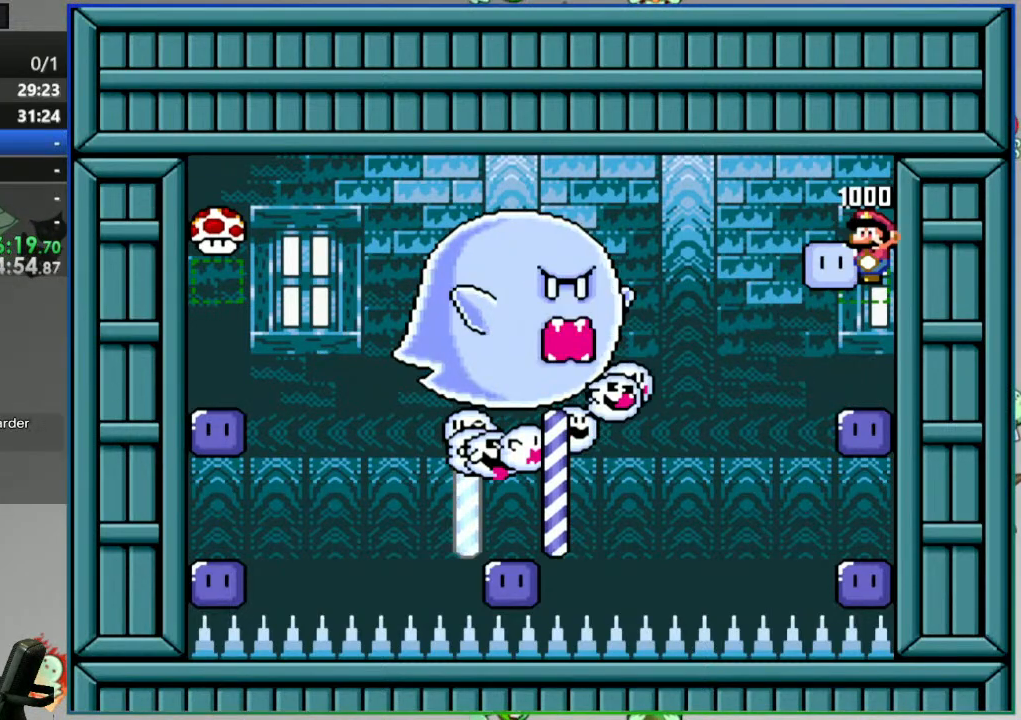
{"dt_ms": 500, "buttons": ["Y"], "events": []}
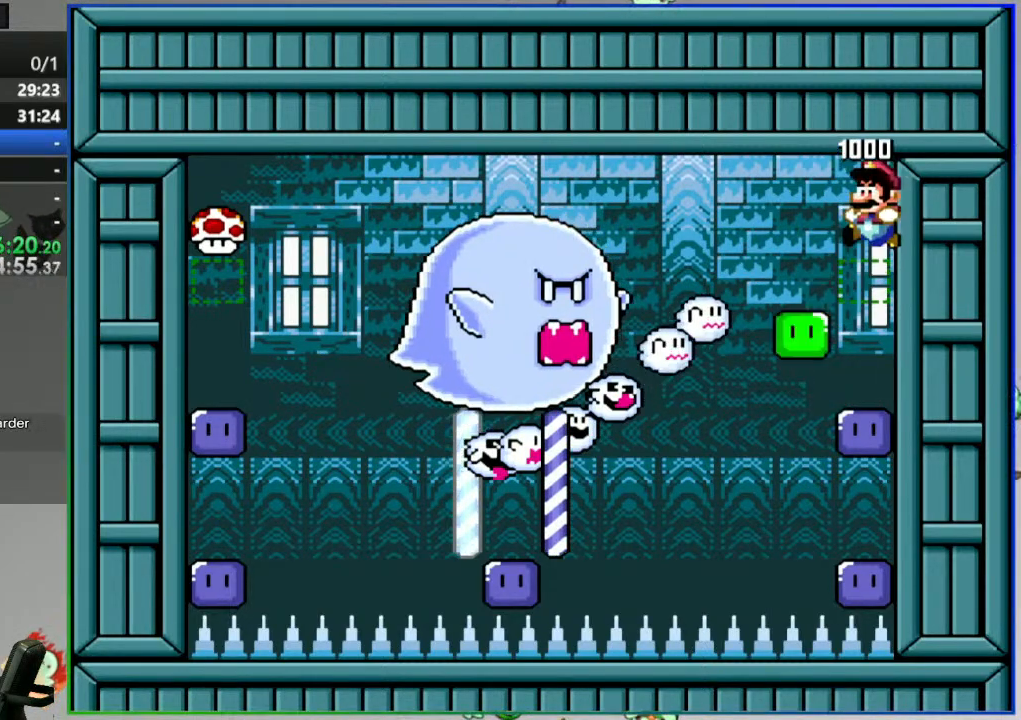
{"dt_ms": 500, "buttons": ["Y", "DPAD_LEFT"], "events": [[217, "DPAD_LEFT", "down"]]}
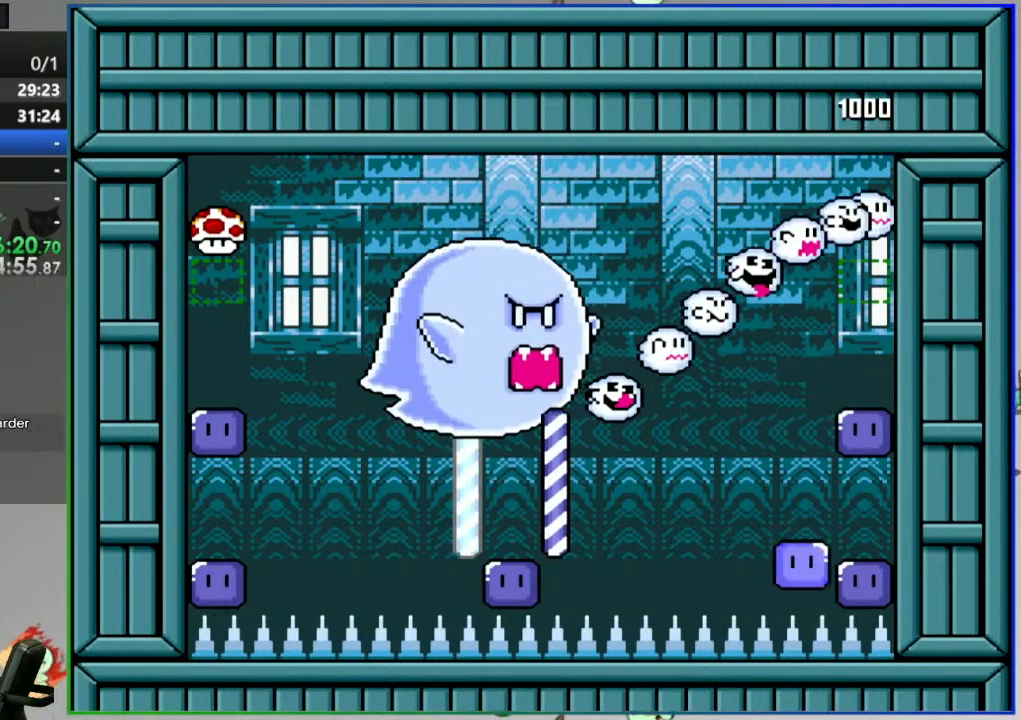
{"dt_ms": 500, "buttons": ["B", "Y", "DPAD_LEFT"]}
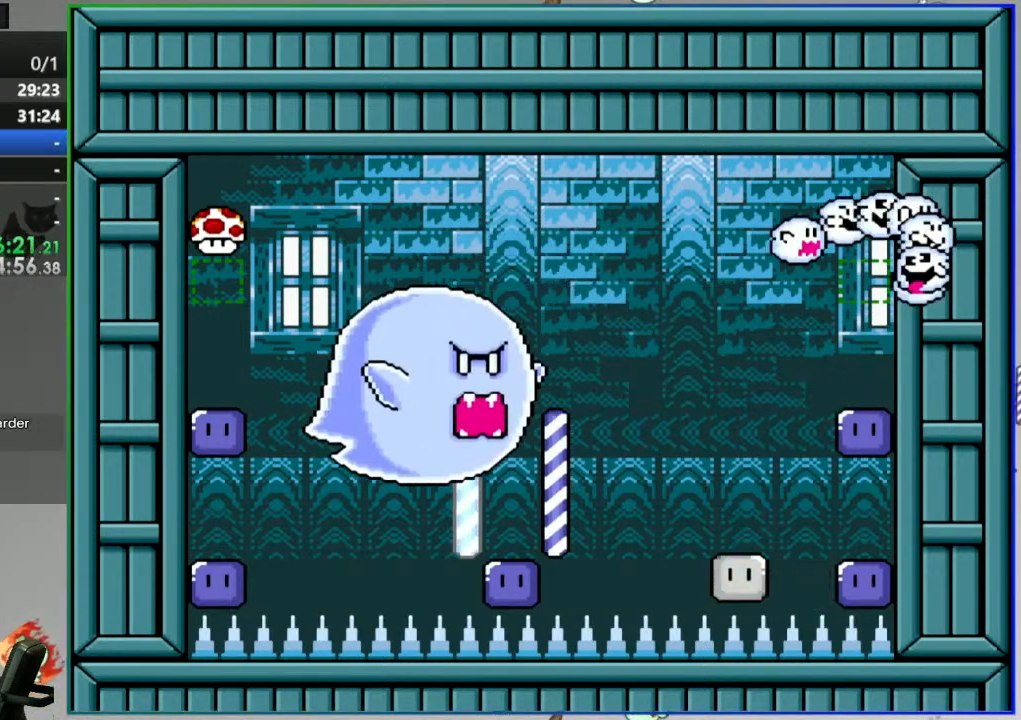
{"dt_ms": 500, "buttons": ["B", "Y", "DPAD_RIGHT"], "events": [[217, "Y", "up"], [333, "Y", "down"], [433, "DPAD_LEFT", "up"], [500, "DPAD_RIGHT", "down"]]}
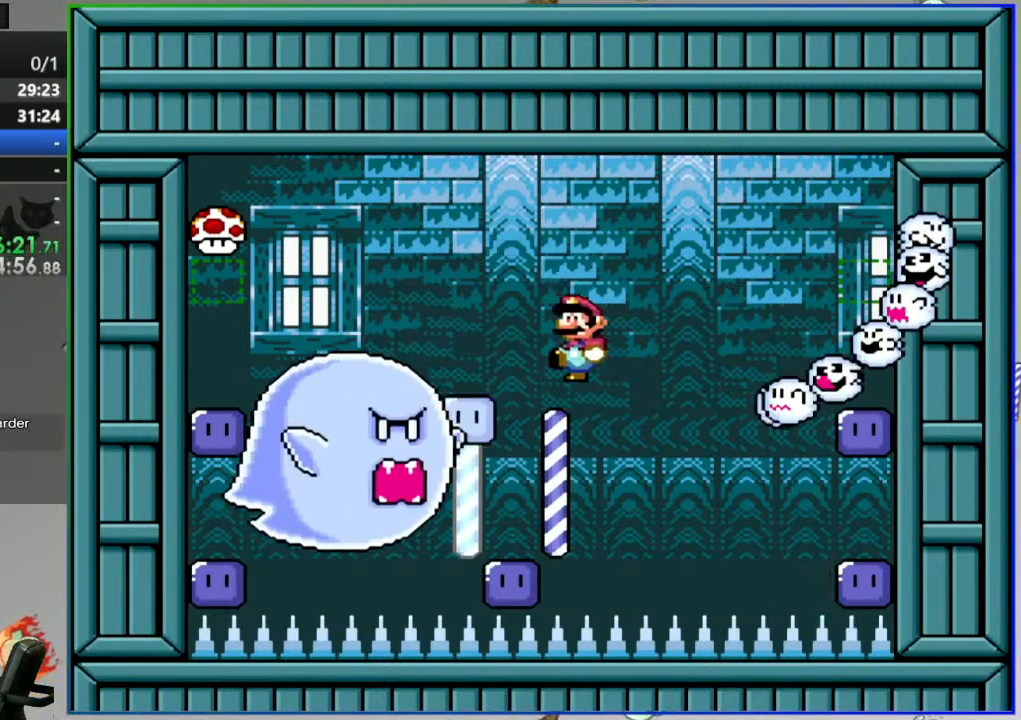
{"dt_ms": 500, "buttons": ["B", "Y", "DPAD_LEFT"], "events": [[183, "B", "up"], [183, "DPAD_RIGHT", "up"], [217, "DPAD_LEFT", "down"], [333, "B", "down"]]}
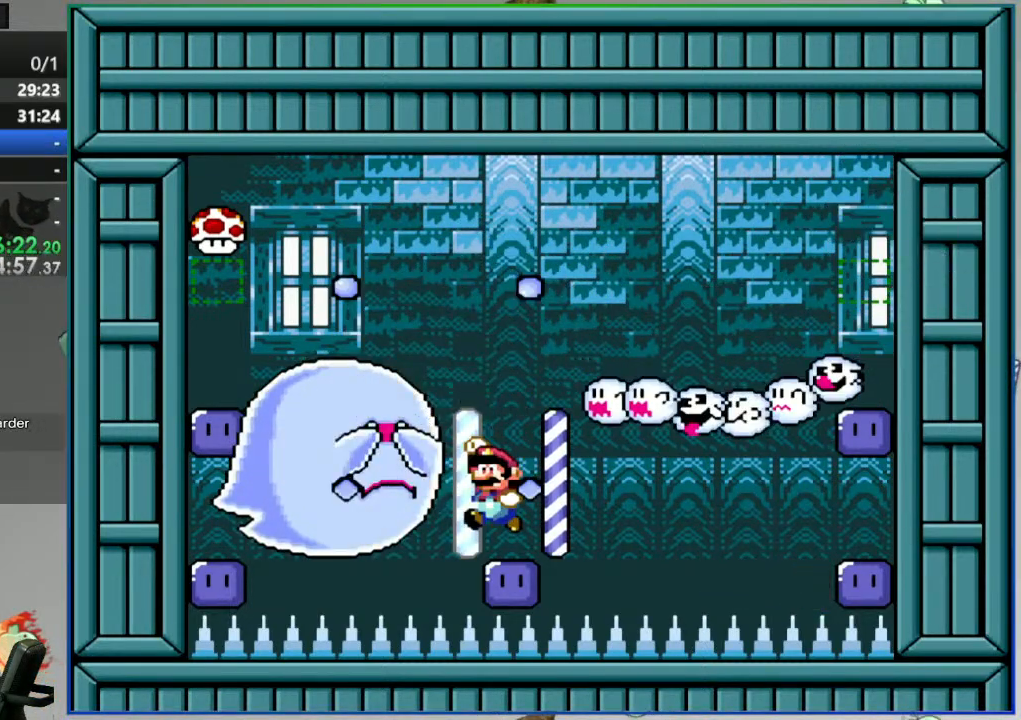
{"dt_ms": 500, "buttons": ["Y"], "events": [[300, "B", "up"], [483, "DPAD_LEFT", "up"]]}
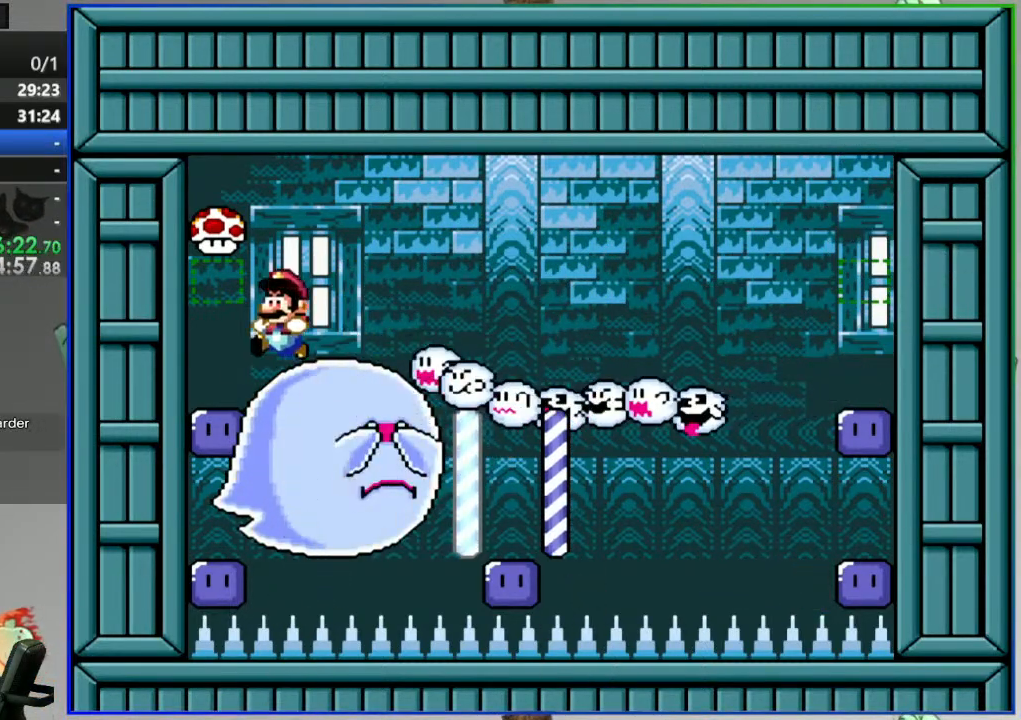
{"dt_ms": 500, "buttons": ["Y"]}
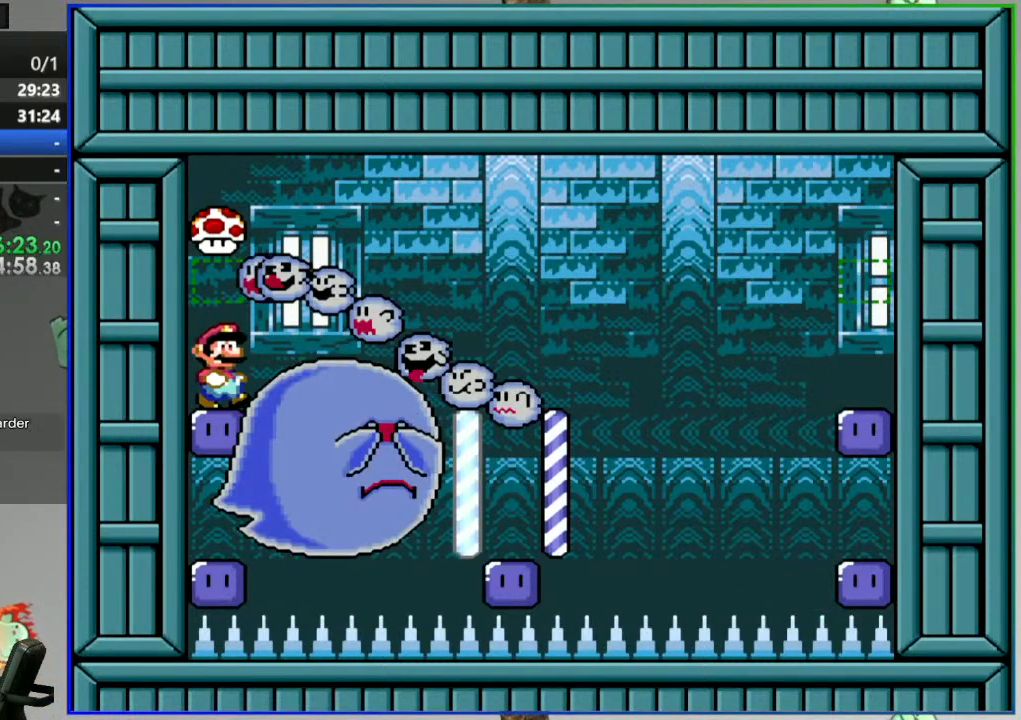
{"dt_ms": 1000, "buttons": ["A", "Y", "DPAD_RIGHT"]}
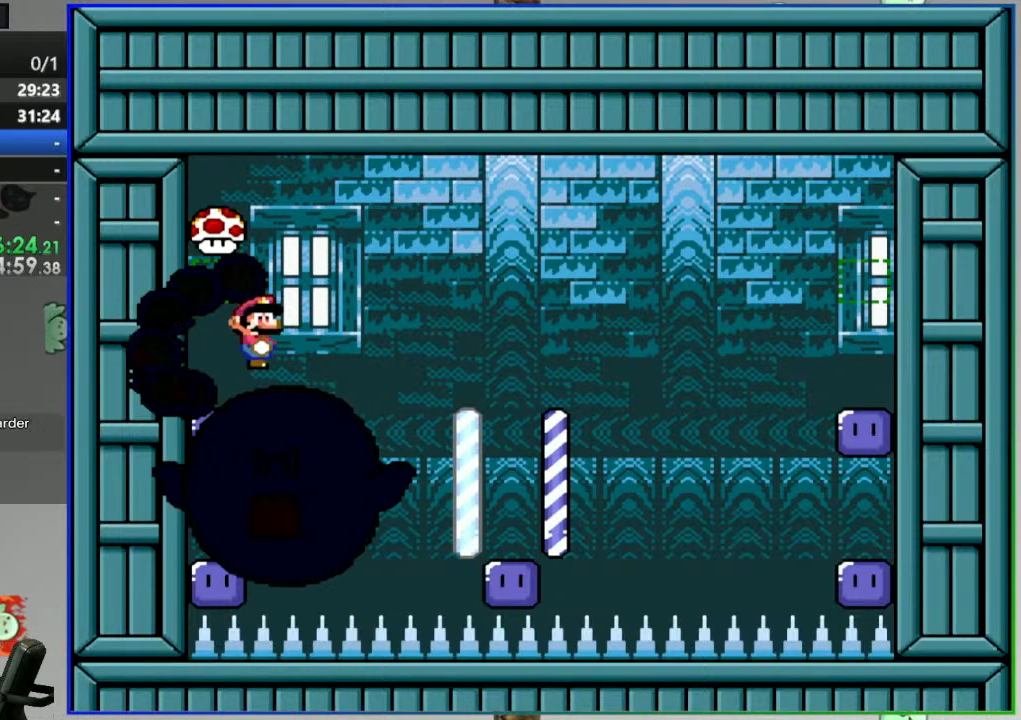
{"dt_ms": 500, "buttons": ["A", "Y", "DPAD_LEFT"], "events": [[217, "DPAD_RIGHT", "up"], [333, "DPAD_LEFT", "down"]]}
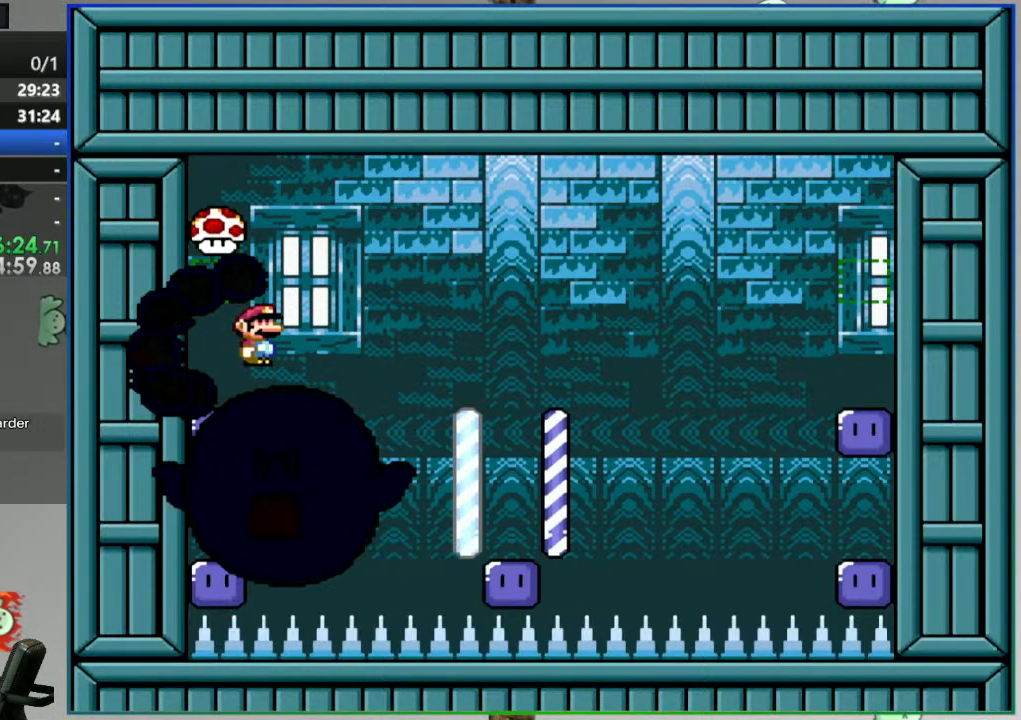
{"dt_ms": 500, "buttons": ["A", "Y", "DPAD_RIGHT"], "events": [[317, "DPAD_LEFT", "up"], [350, "DPAD_RIGHT", "down"]]}
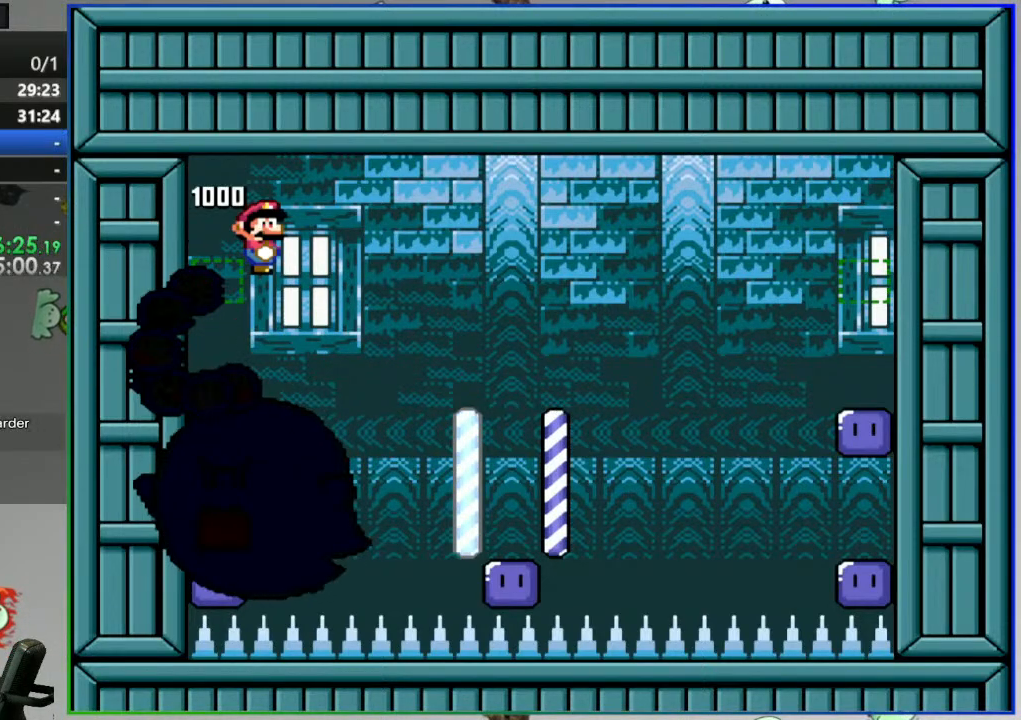
{"dt_ms": 500, "buttons": ["A", "Y", "DPAD_LEFT"], "events": [[150, "DPAD_RIGHT", "up"], [283, "DPAD_LEFT", "down"]]}